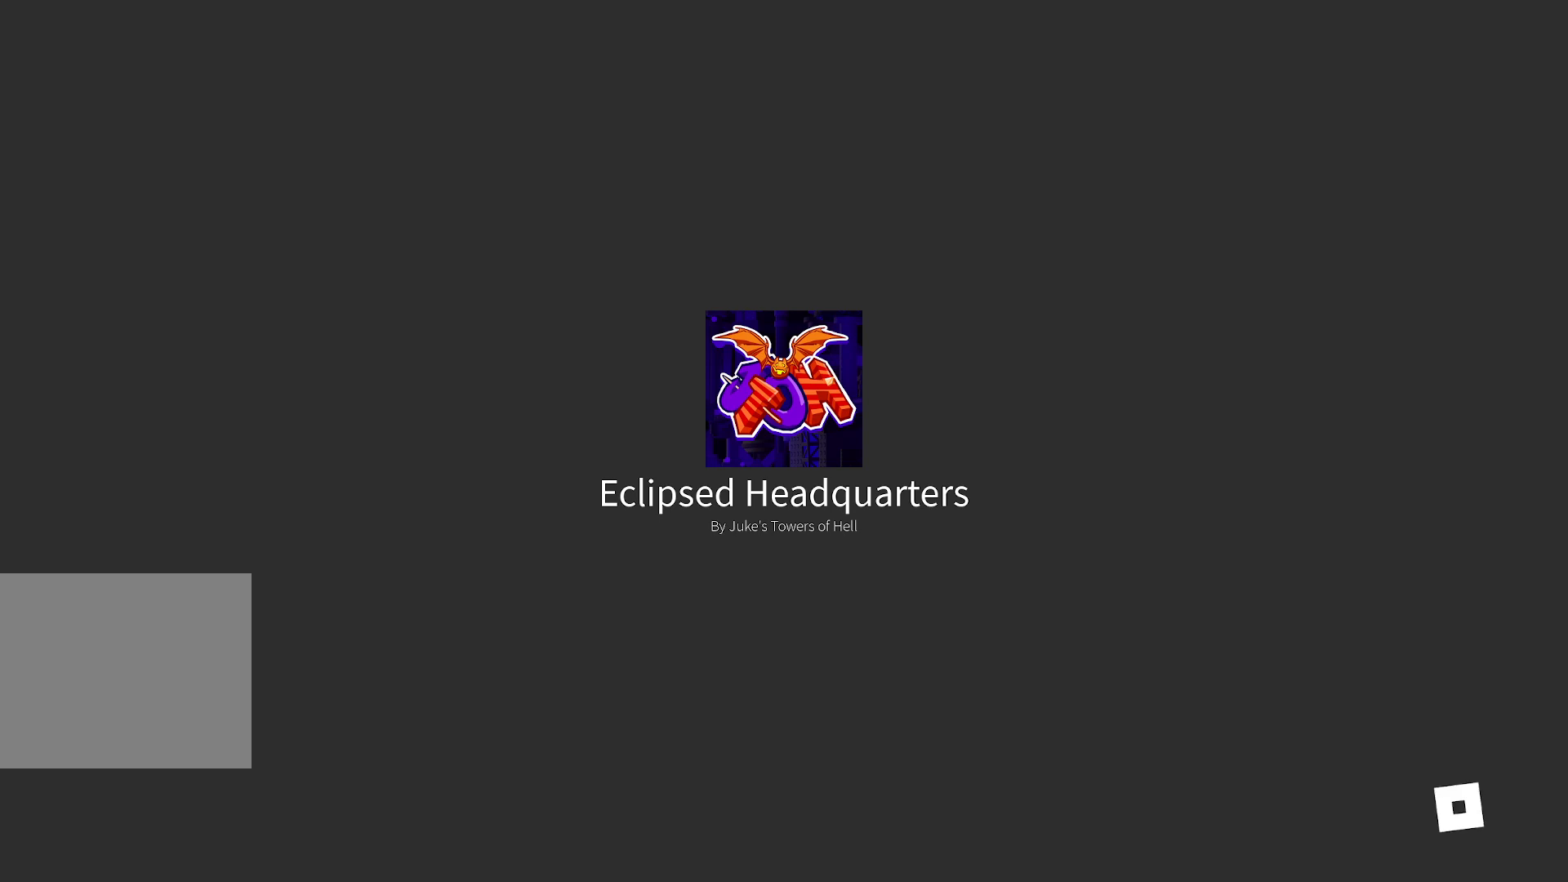
Gameplay with keyboard; each line is a JSON object with the keys held at the frame after it. "events" lists presses ("down") and releases ("up") of "a", "ctrl", "d", "e", "q", "s", "shift", "space" and "w" between this image and that frame as [ms after this image, input, new state], when the widget could be followed in between. No other keys are recorded. Mouse input is not recorded.
{"keys": ["w"], "events": [[217, "w", "down"]]}
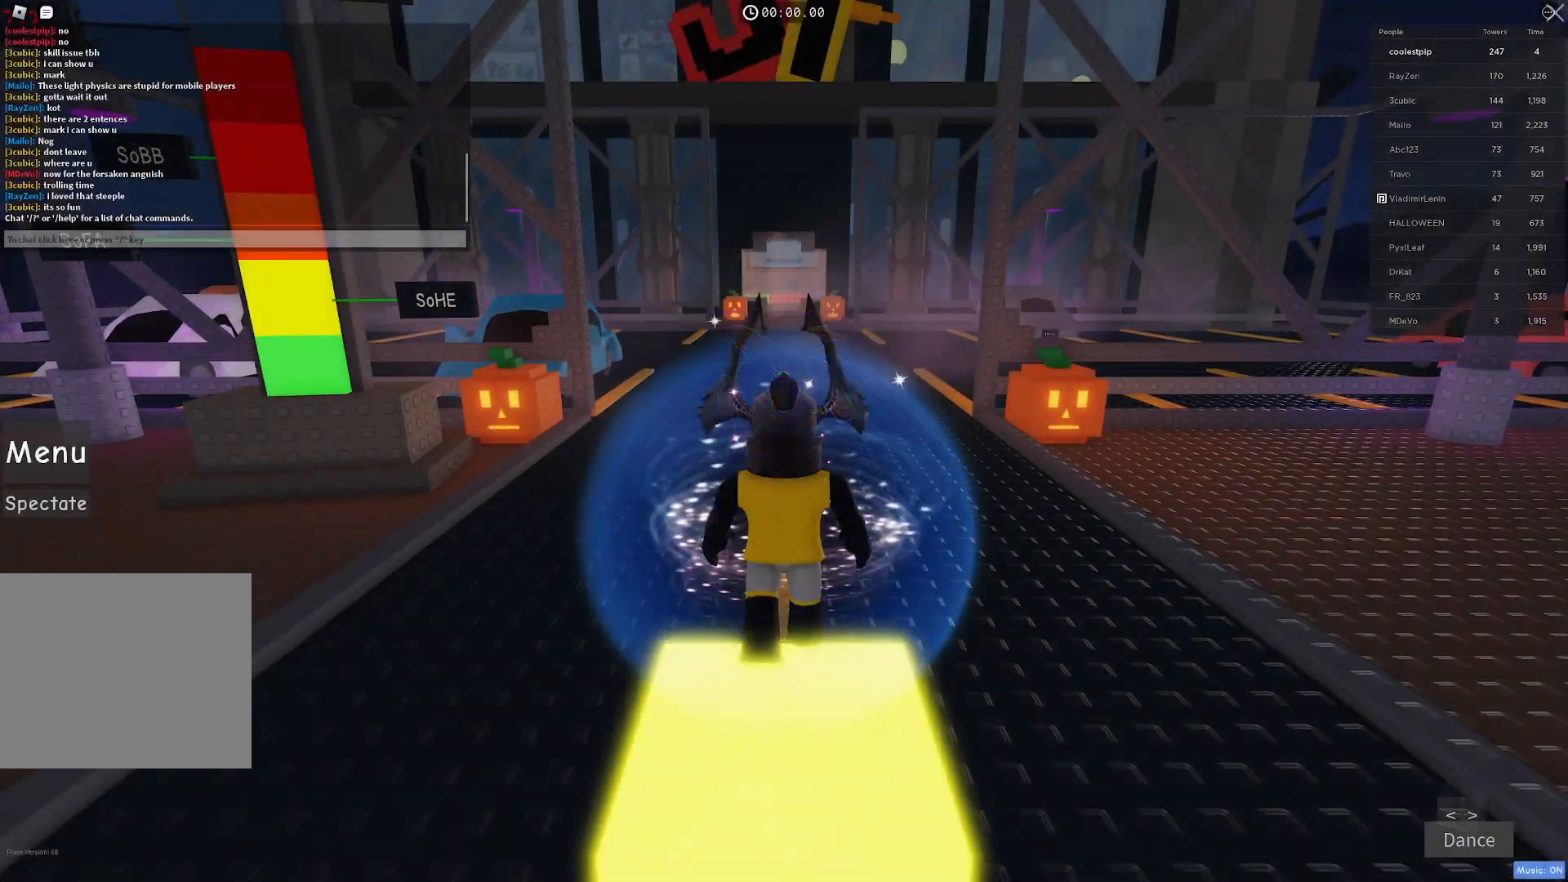
{"keys": ["w"], "events": []}
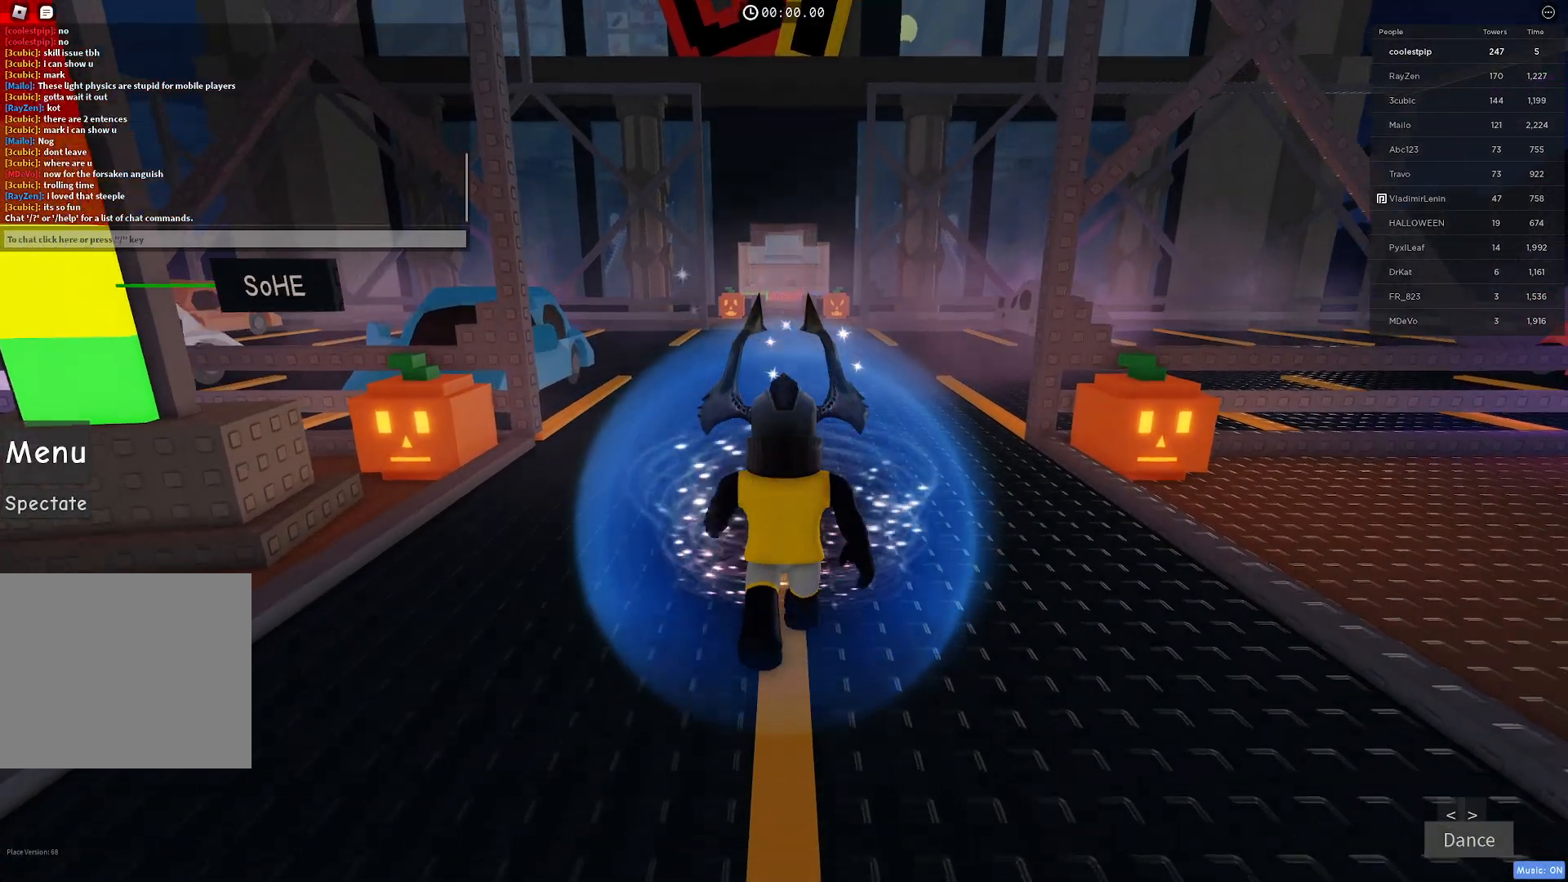
{"keys": ["w"], "events": []}
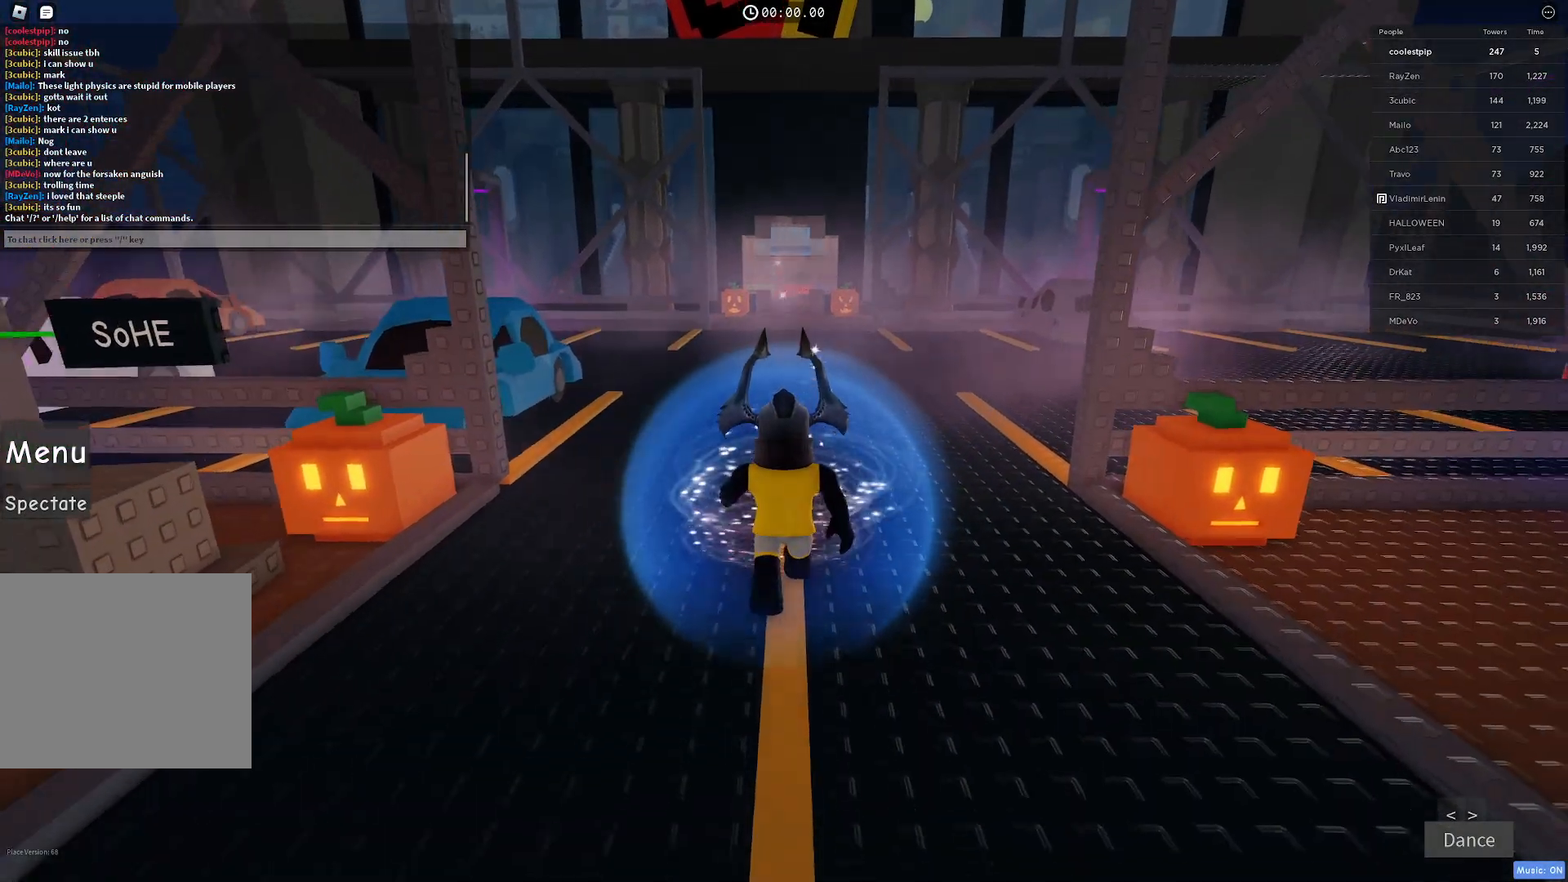
{"keys": ["w"], "events": []}
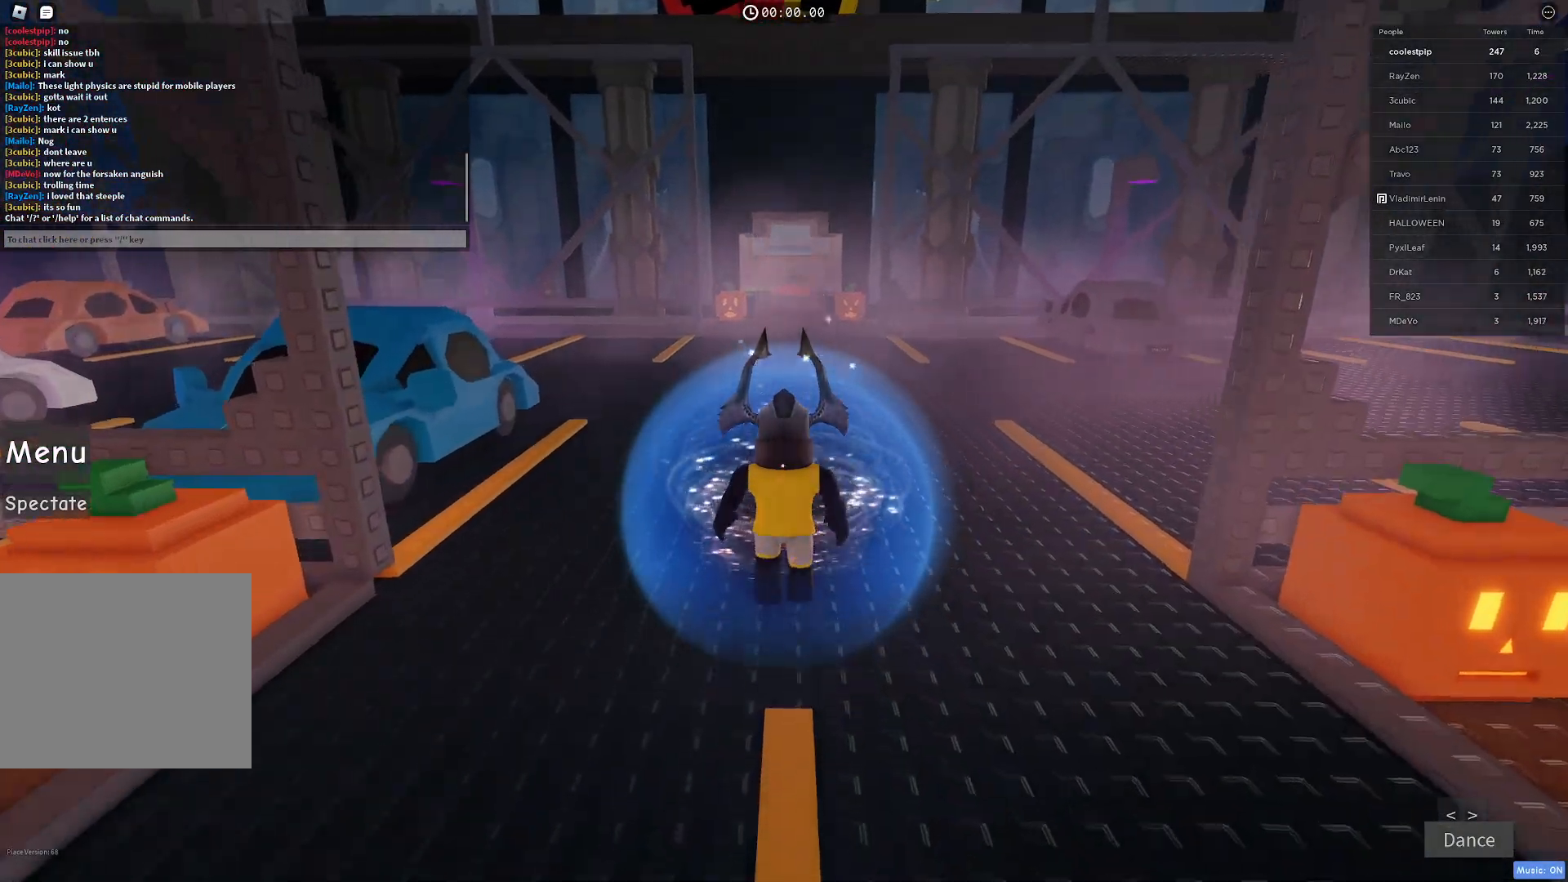
{"keys": ["w"], "events": []}
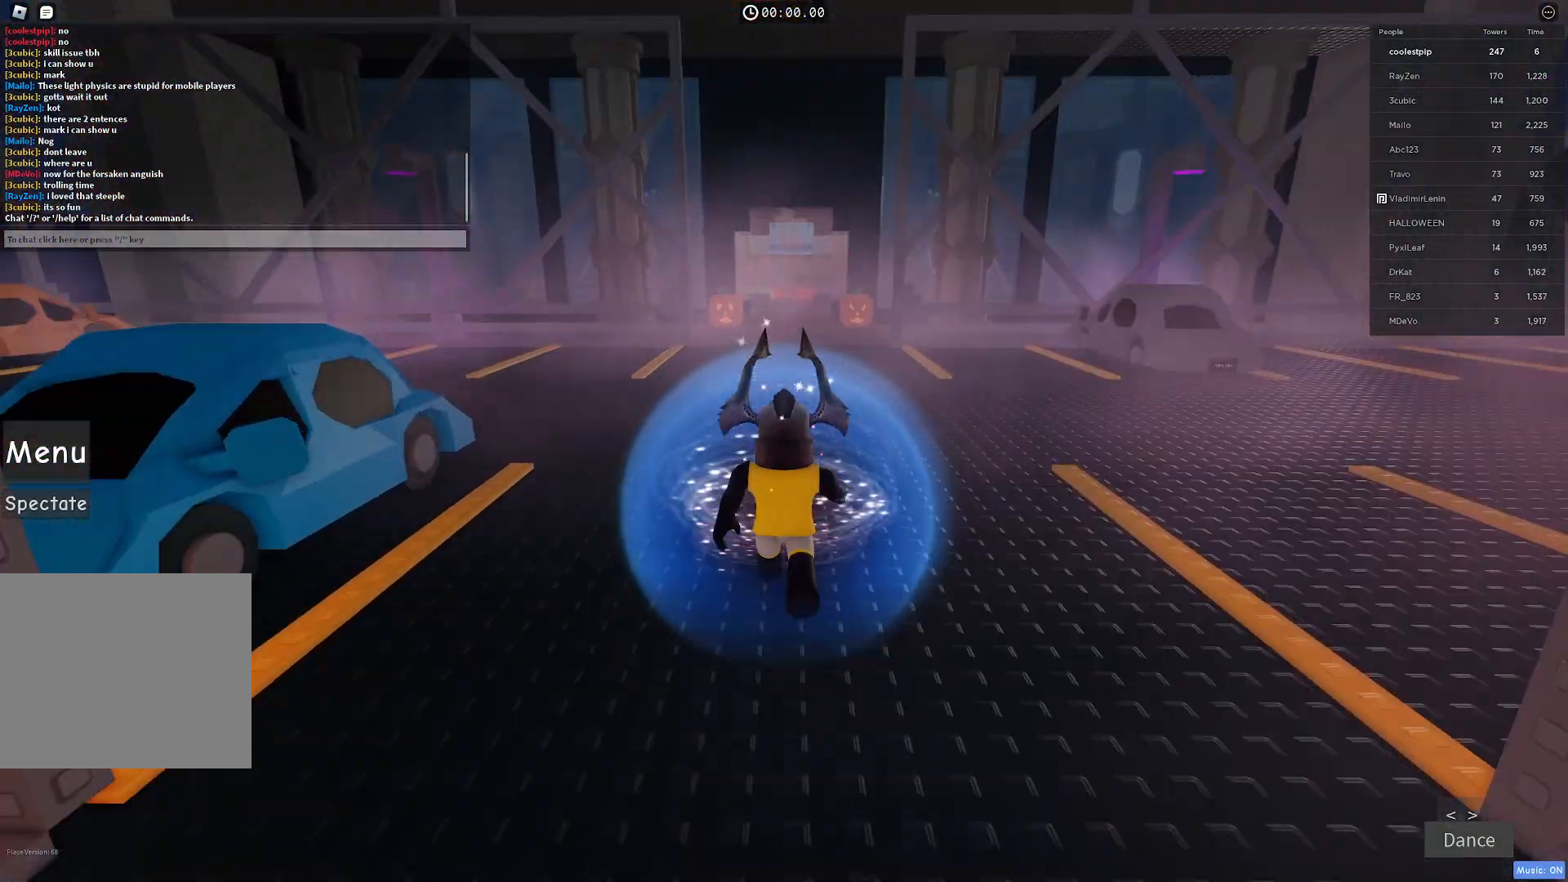
{"keys": ["w"], "events": []}
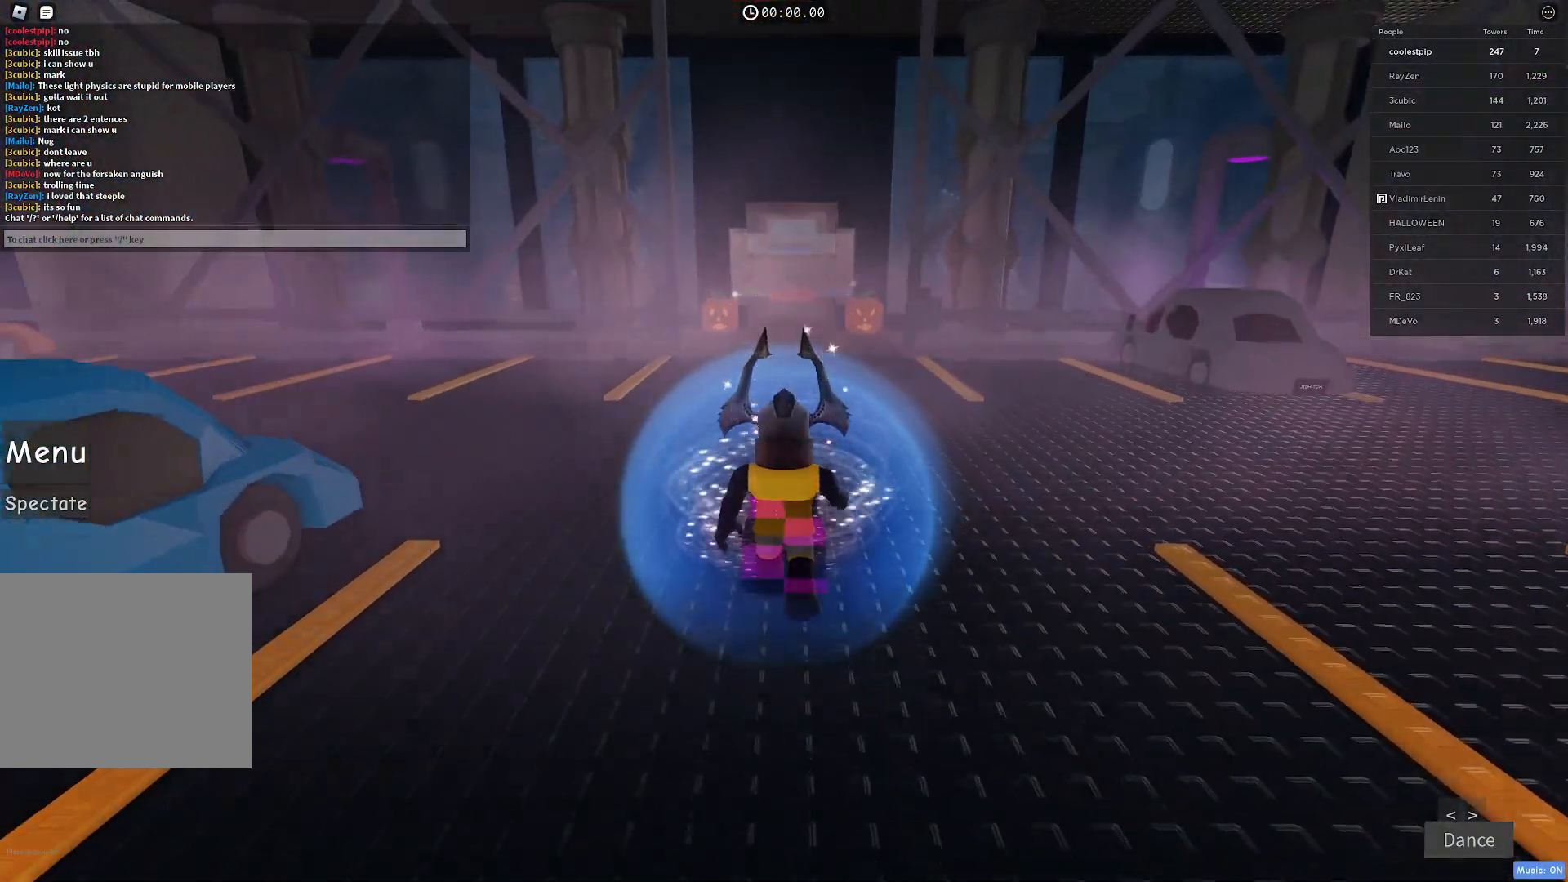
{"keys": ["w"], "events": []}
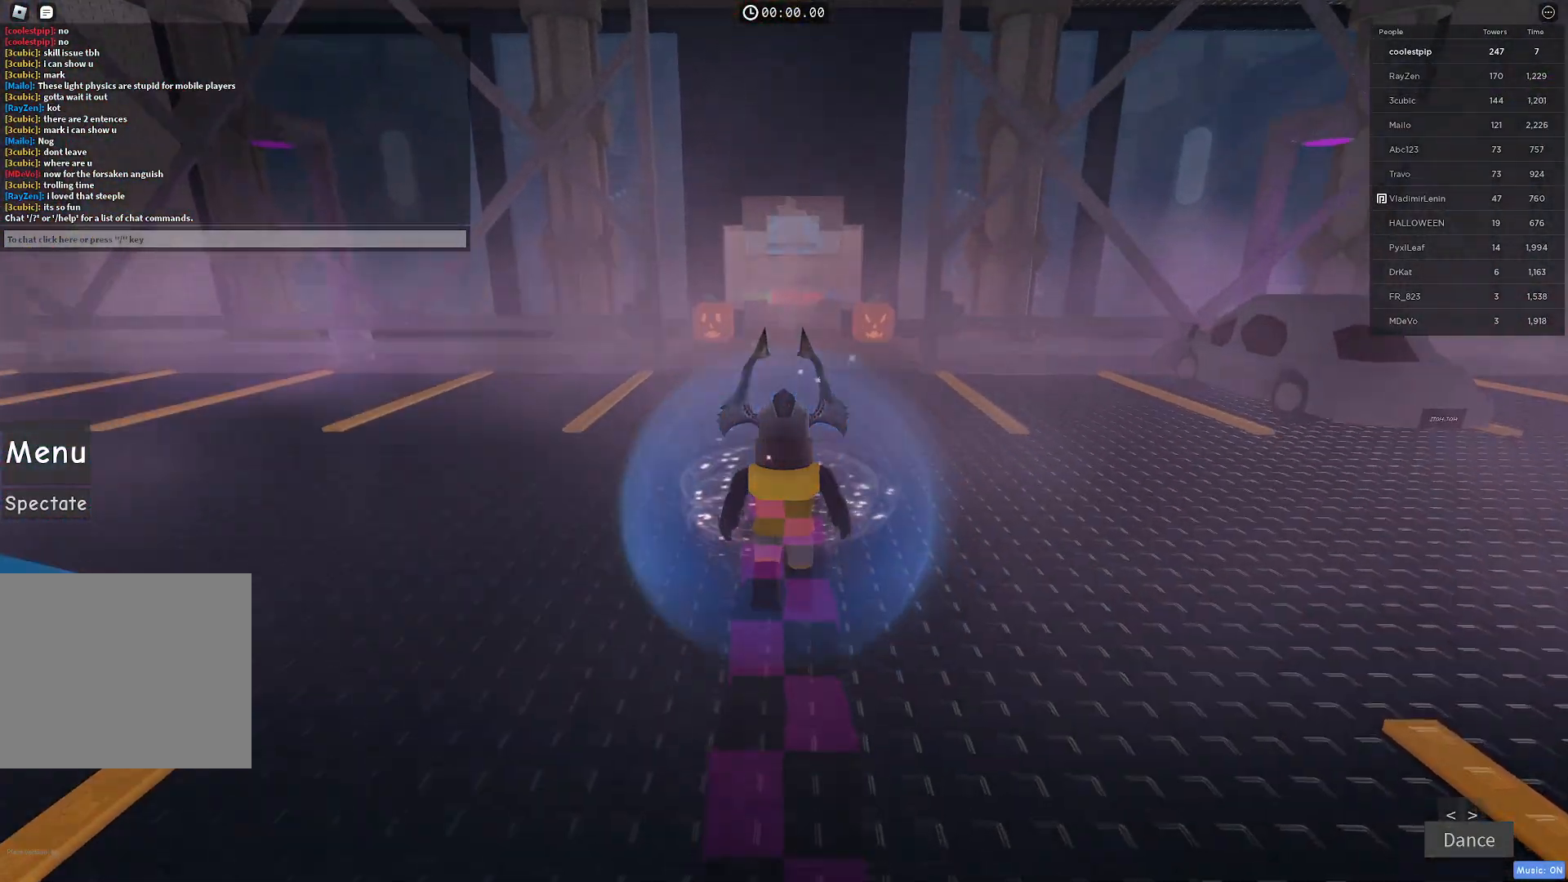
{"keys": ["w"], "events": []}
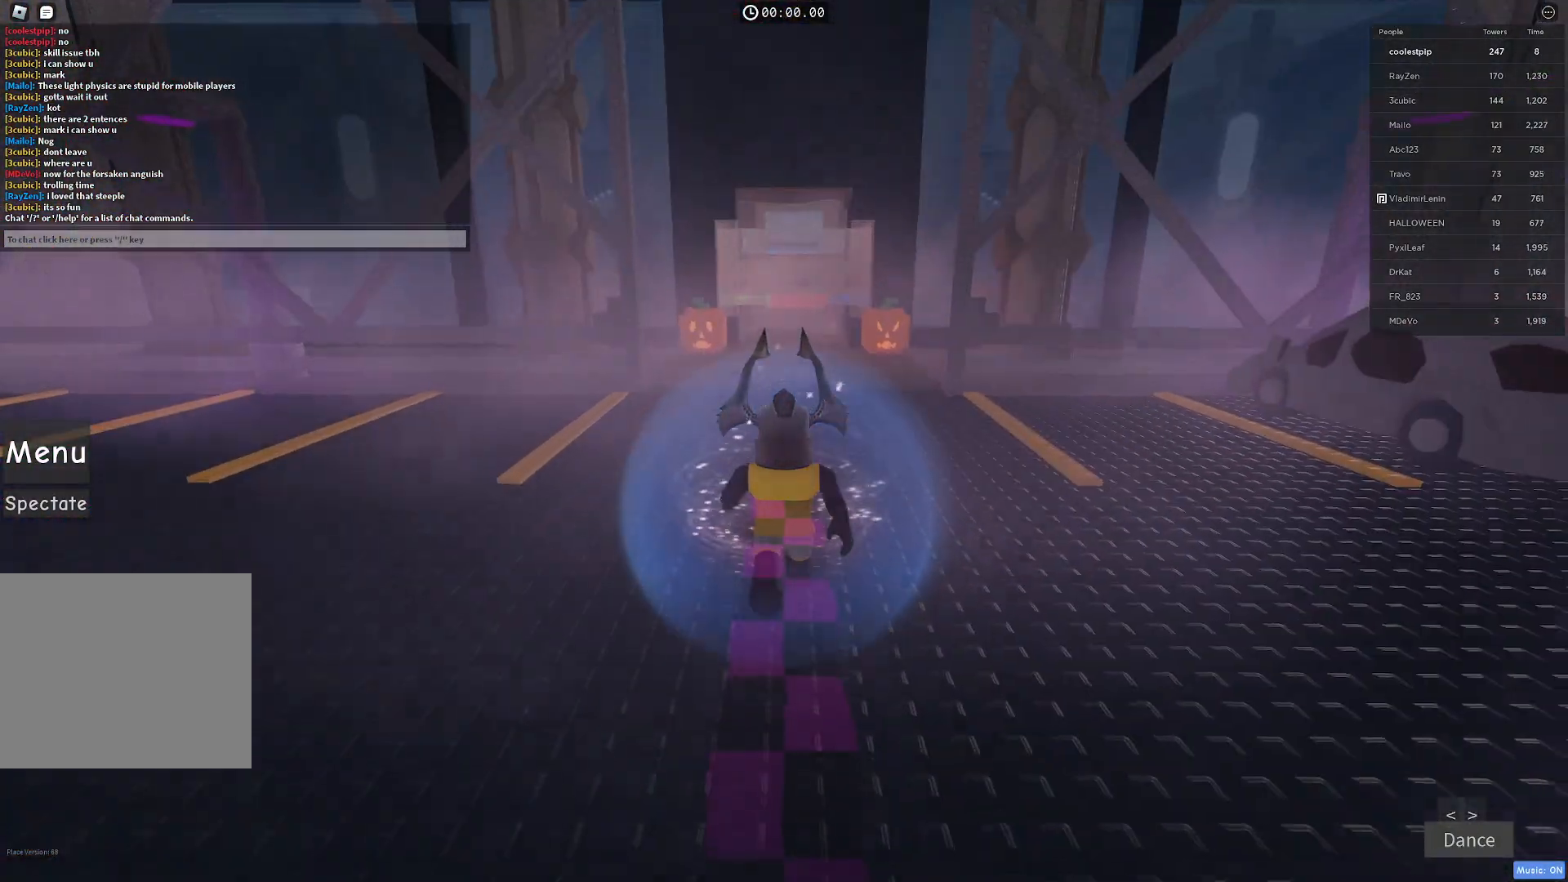
{"keys": ["w"], "events": []}
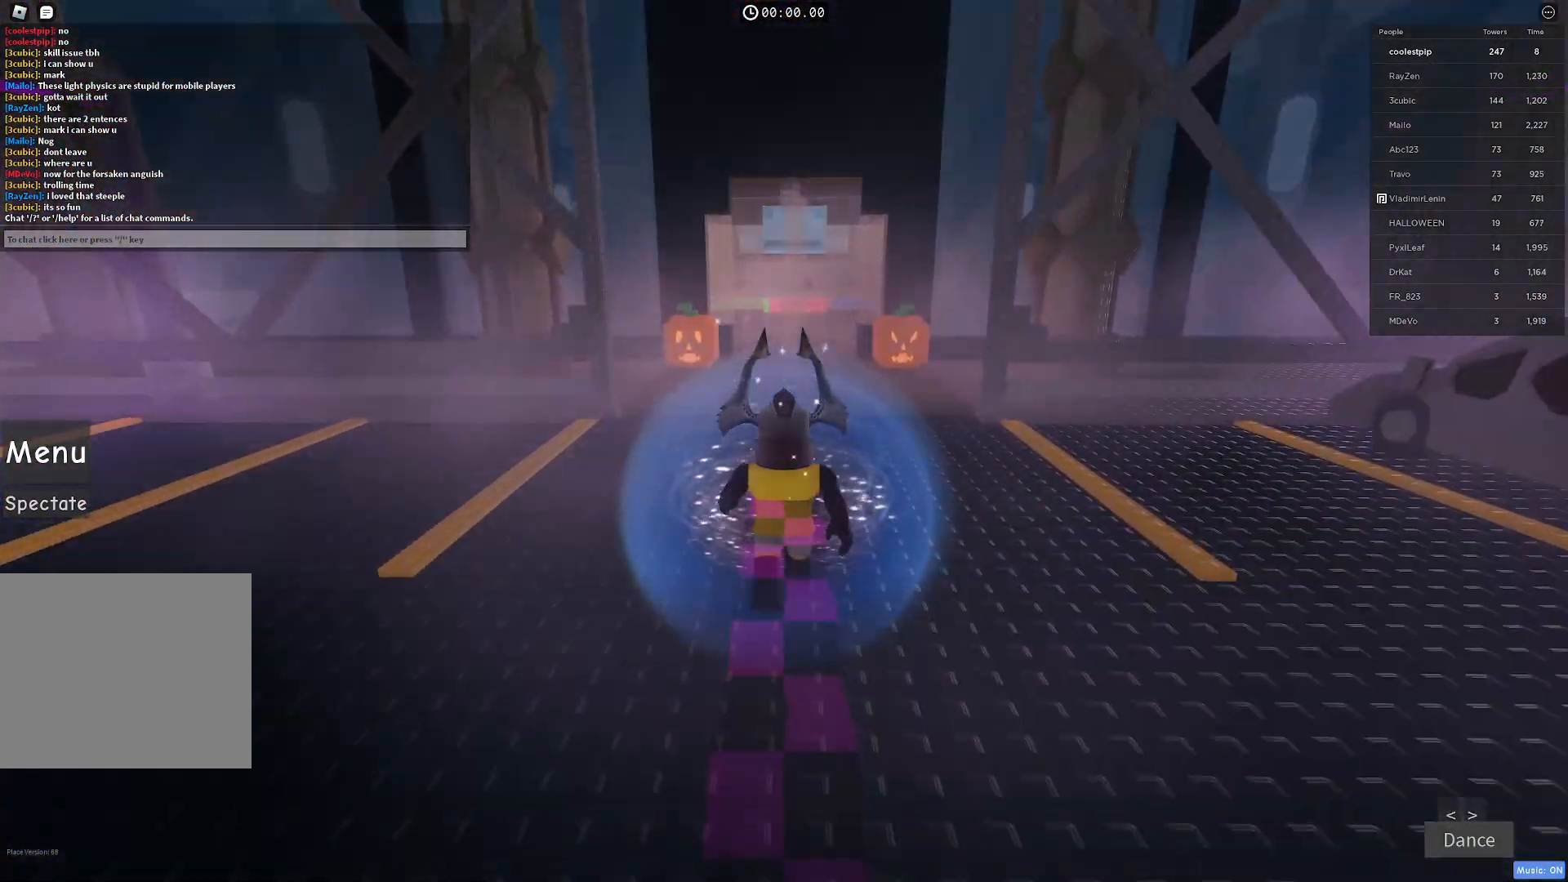
{"keys": ["w"], "events": []}
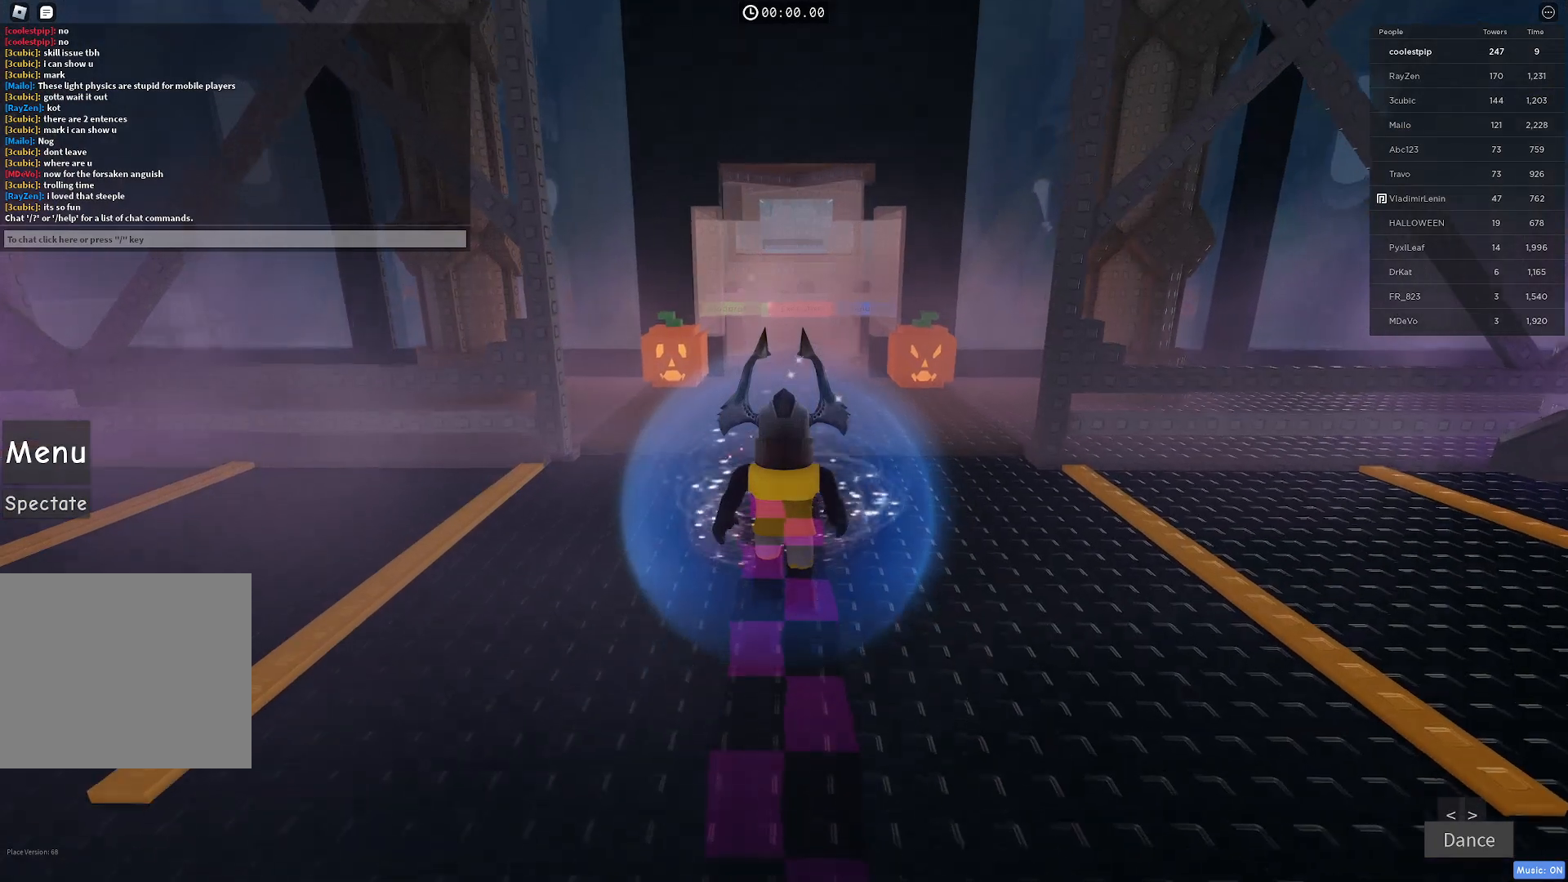
{"keys": ["w"], "events": []}
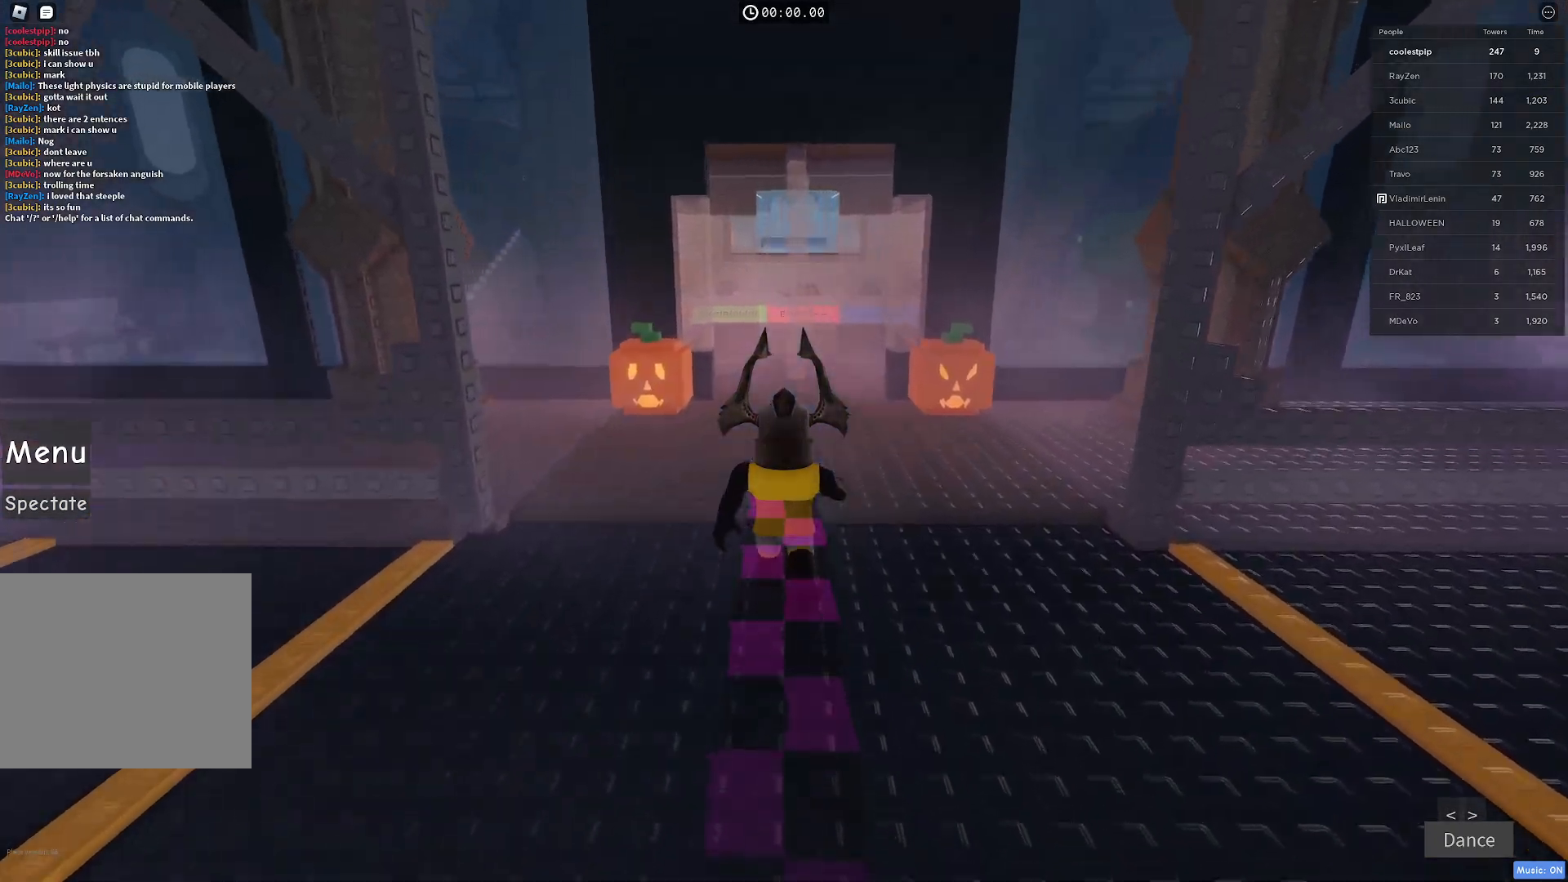
{"keys": ["w"], "events": []}
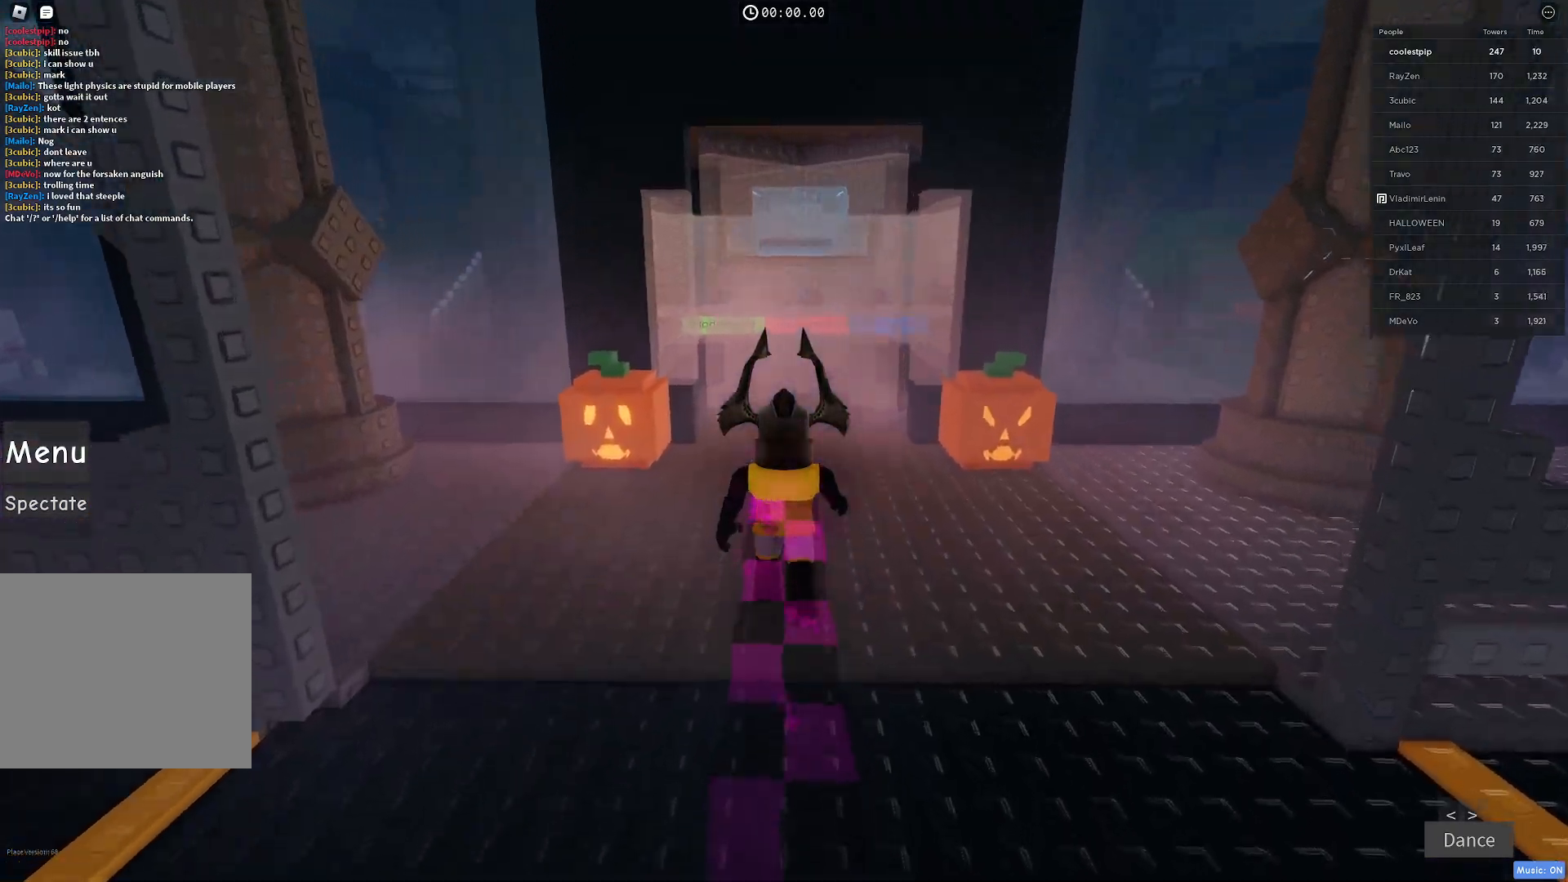
{"keys": ["w"], "events": []}
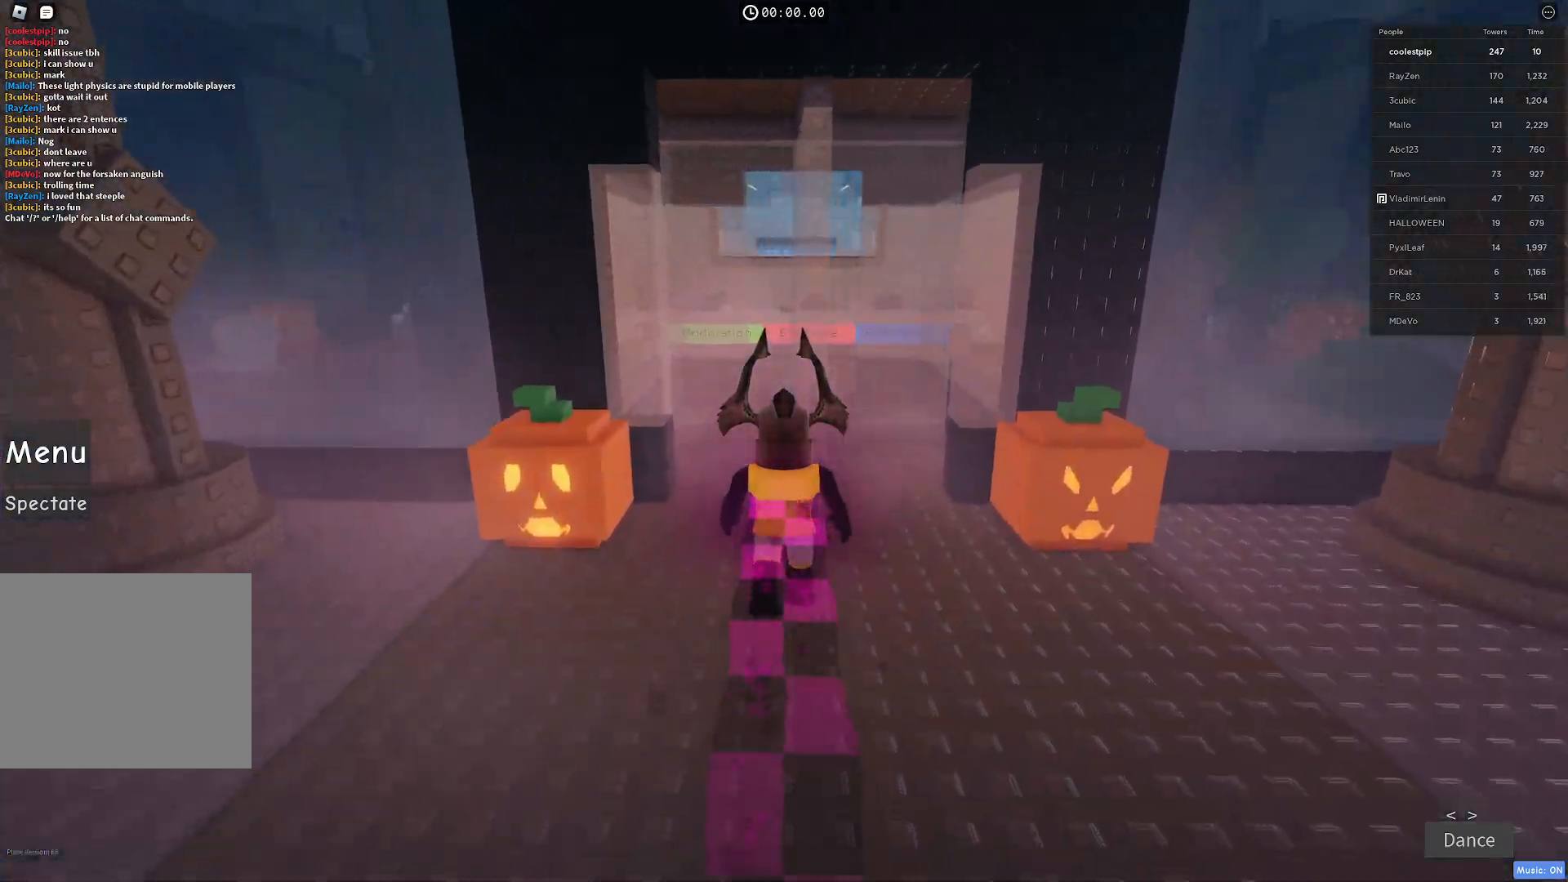
{"keys": ["w"], "events": []}
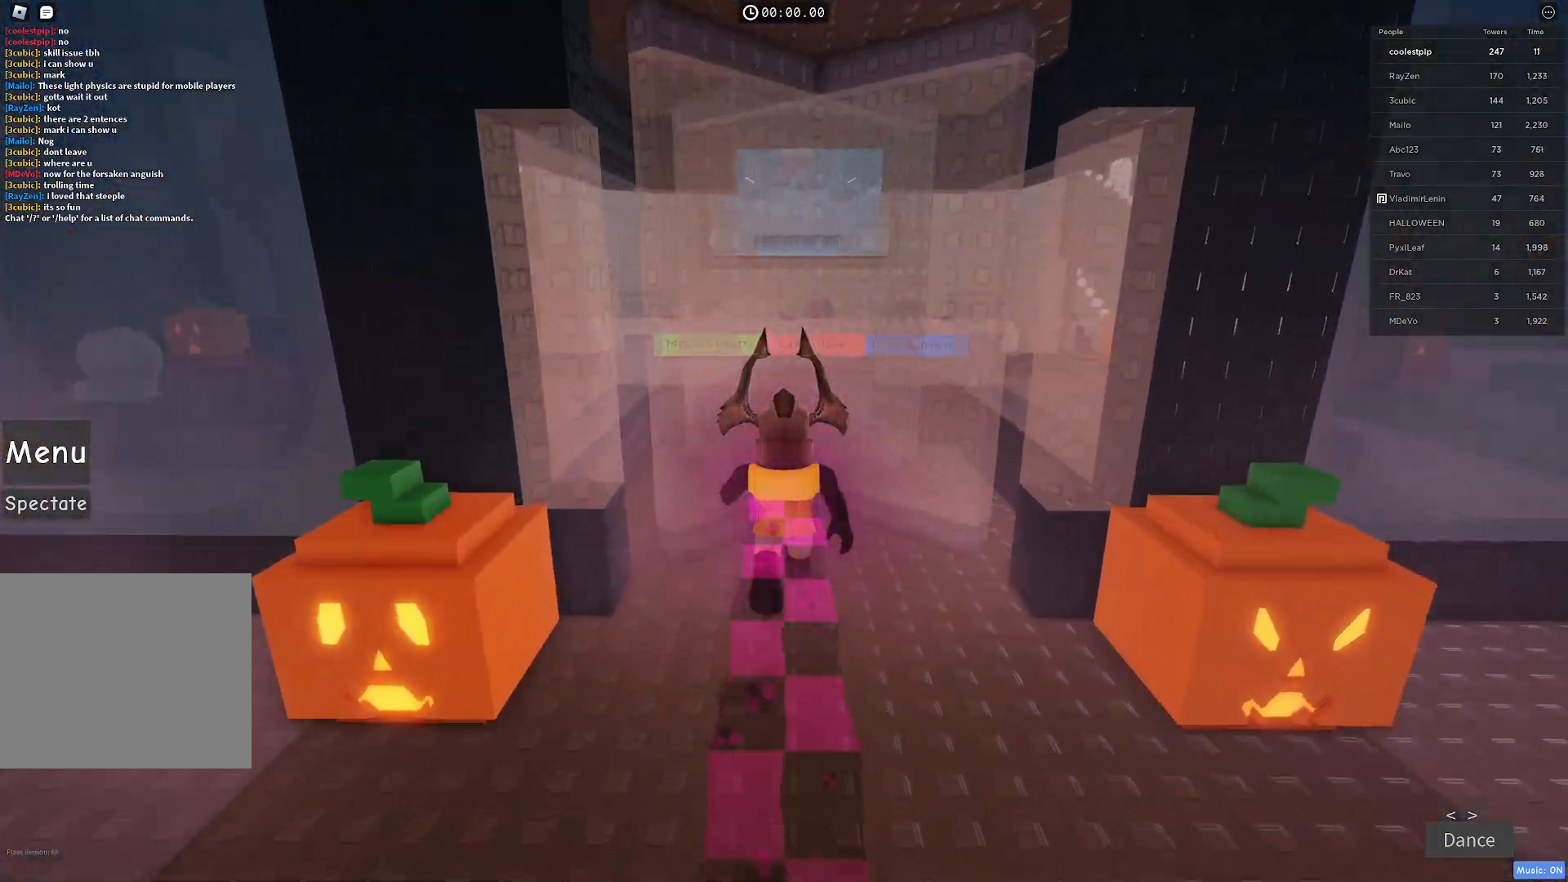
{"keys": ["a", "w"], "events": [[200, "a", "down"]]}
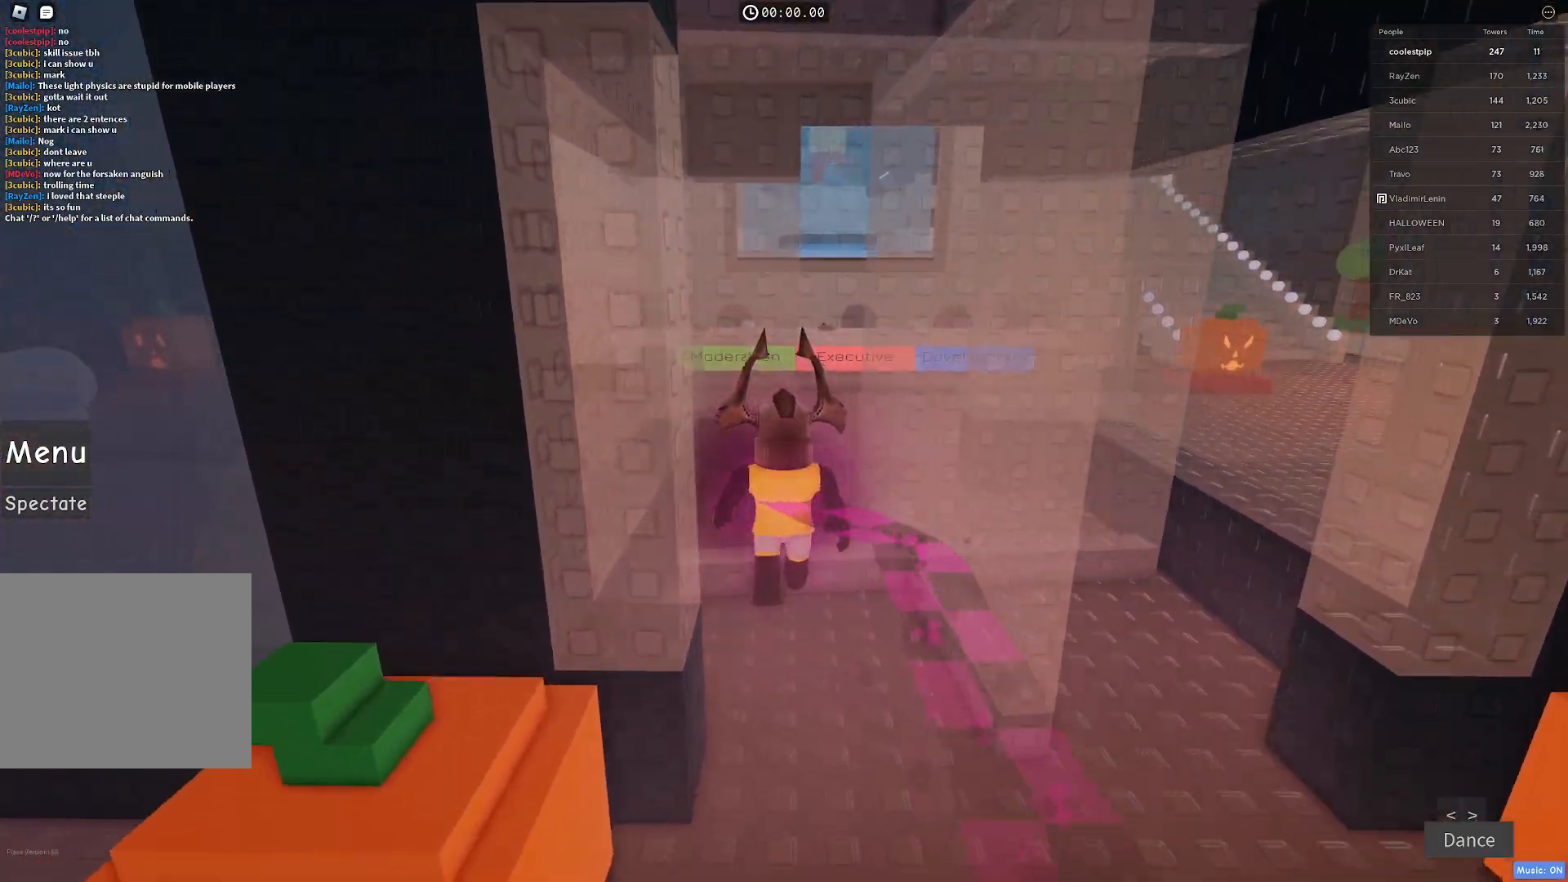
{"keys": ["d", "w"], "events": [[117, "a", "up"], [500, "d", "down"]]}
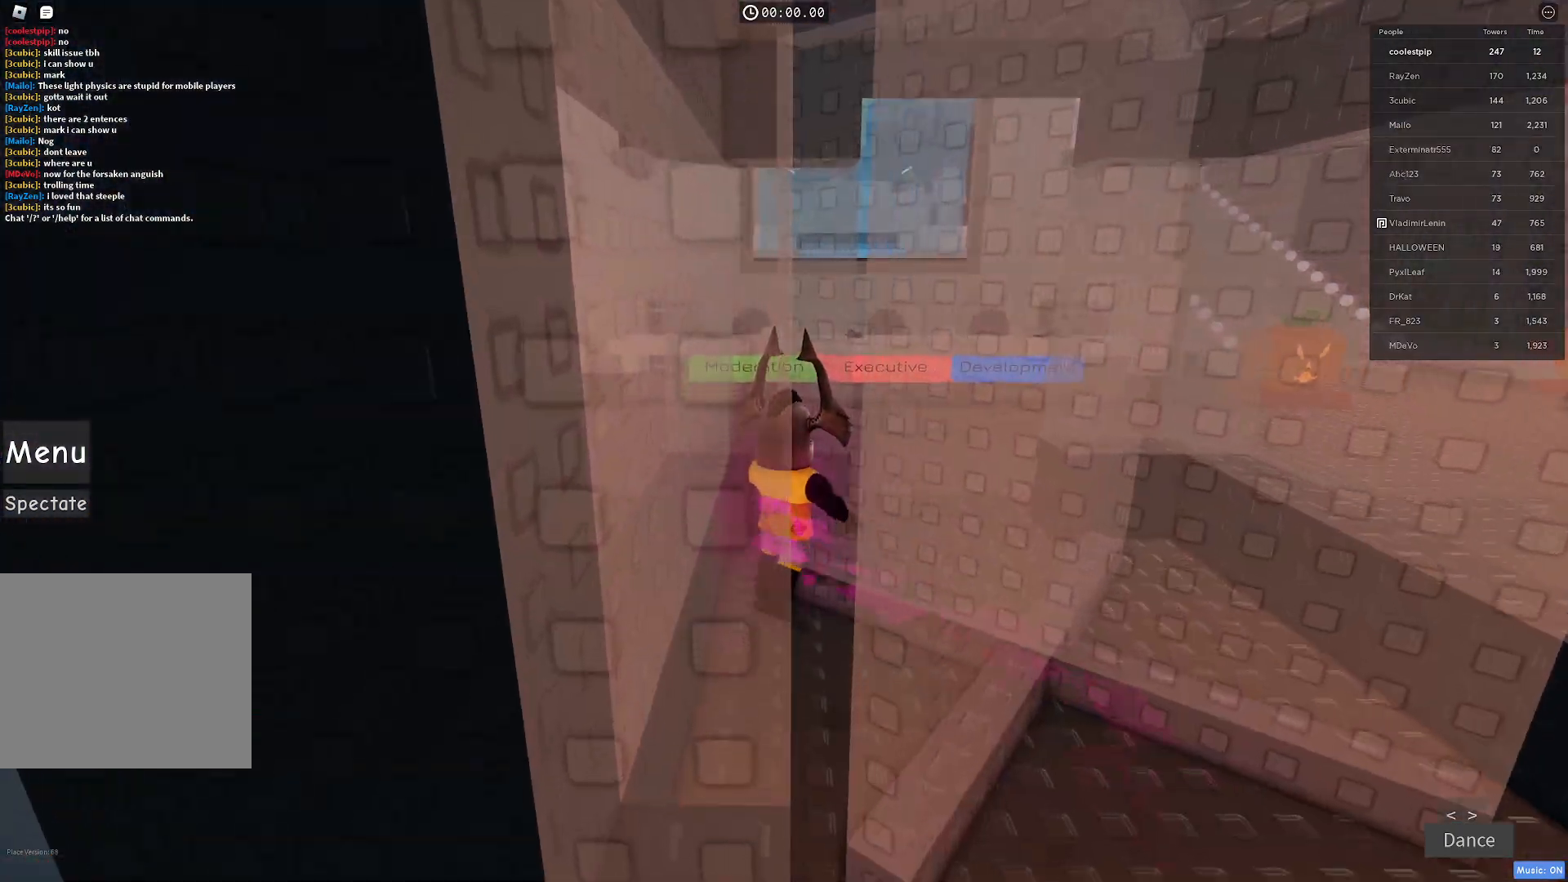
{"keys": ["d", "w"], "events": []}
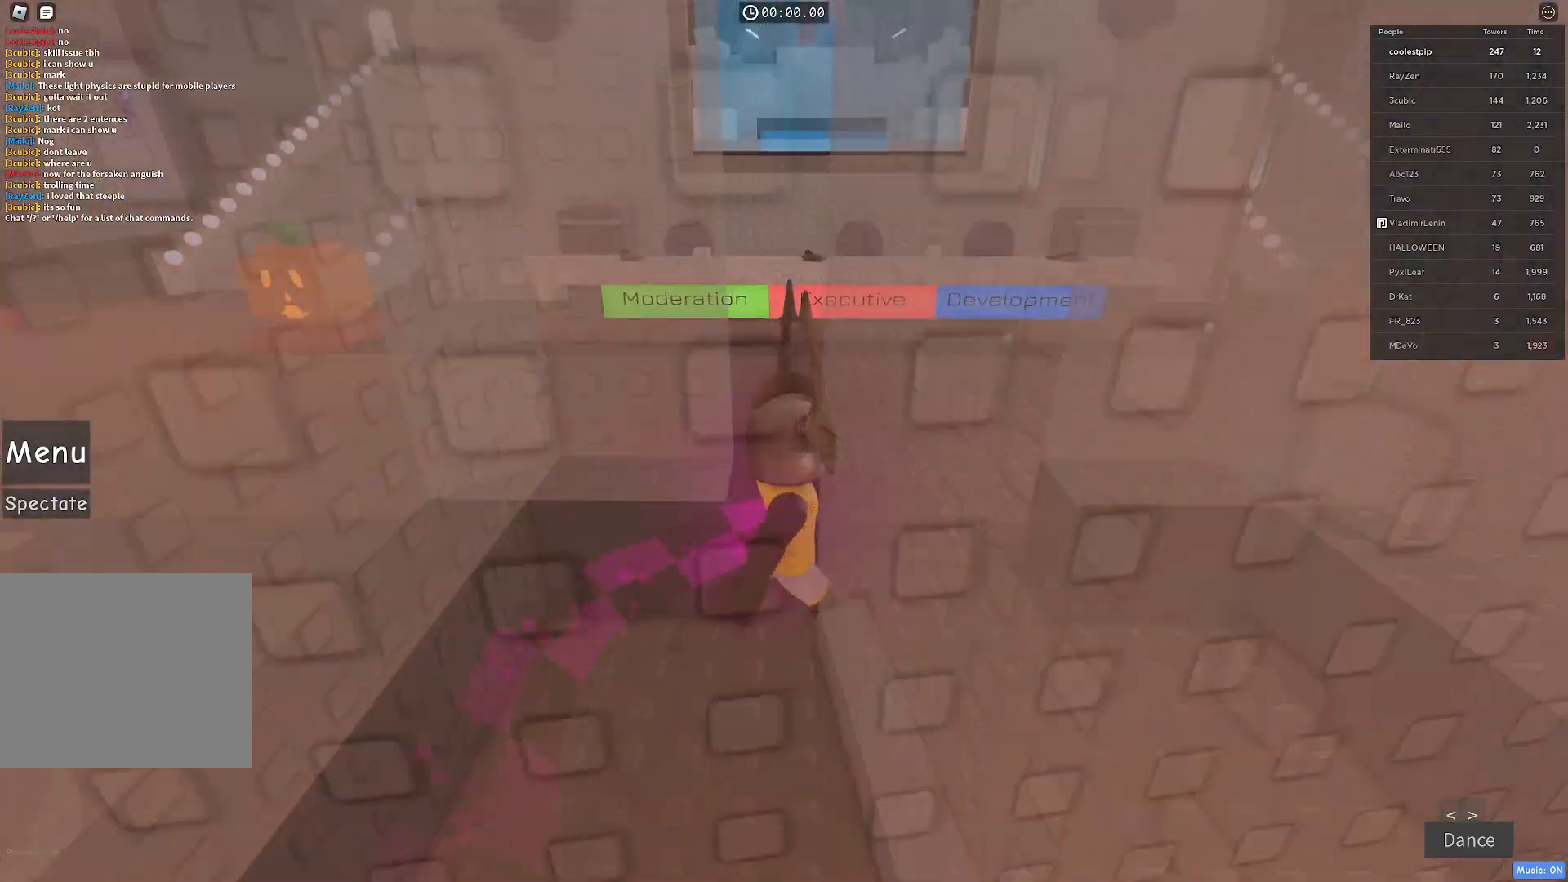
{"keys": ["w"], "events": [[100, "d", "up"]]}
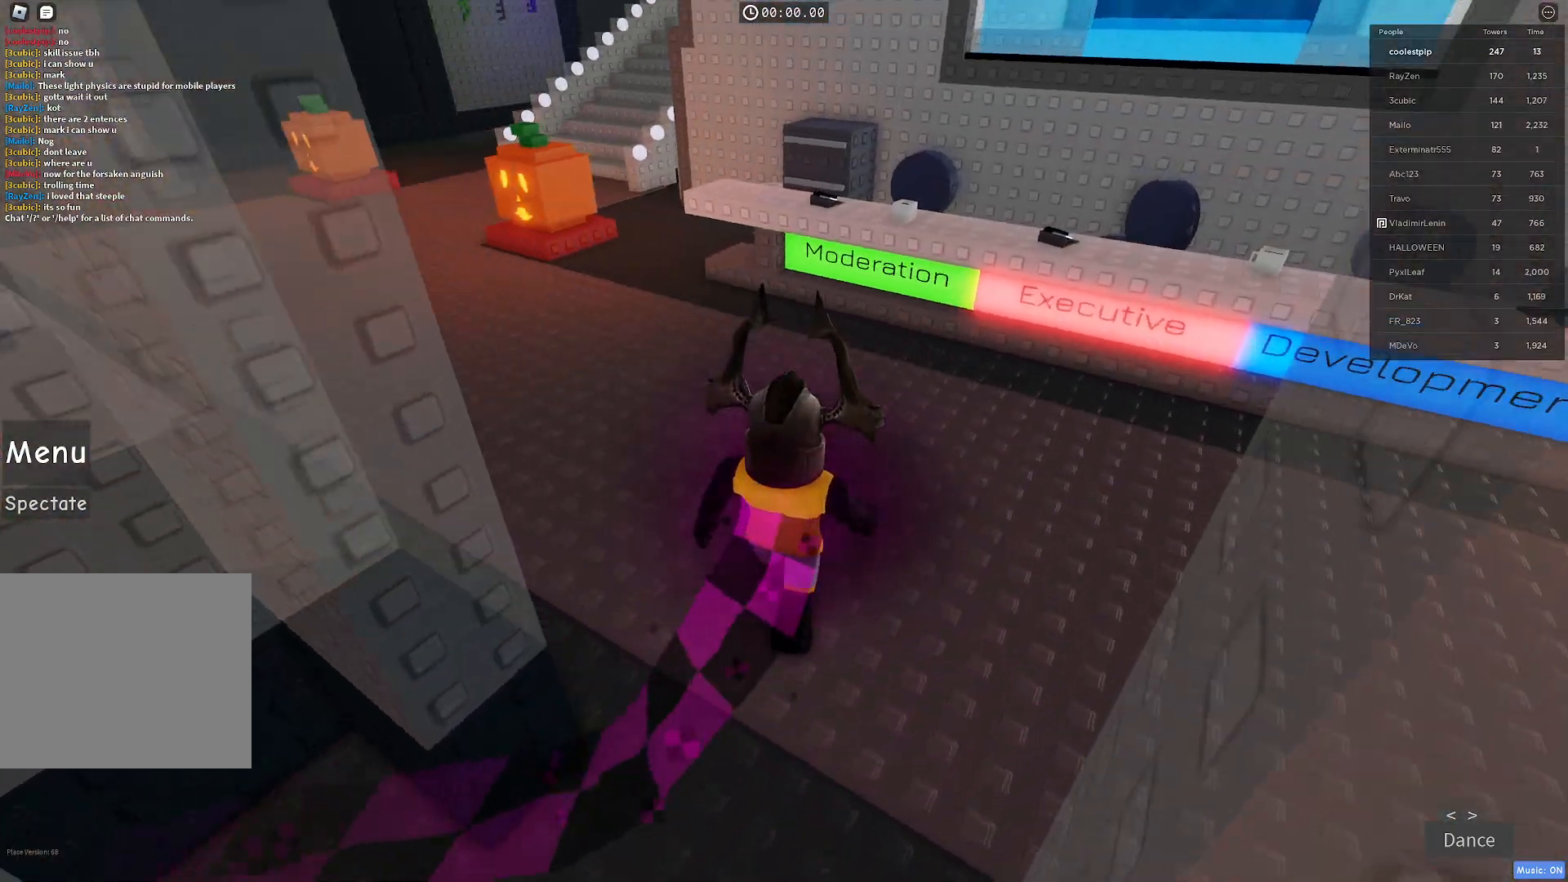
{"keys": ["w"], "events": []}